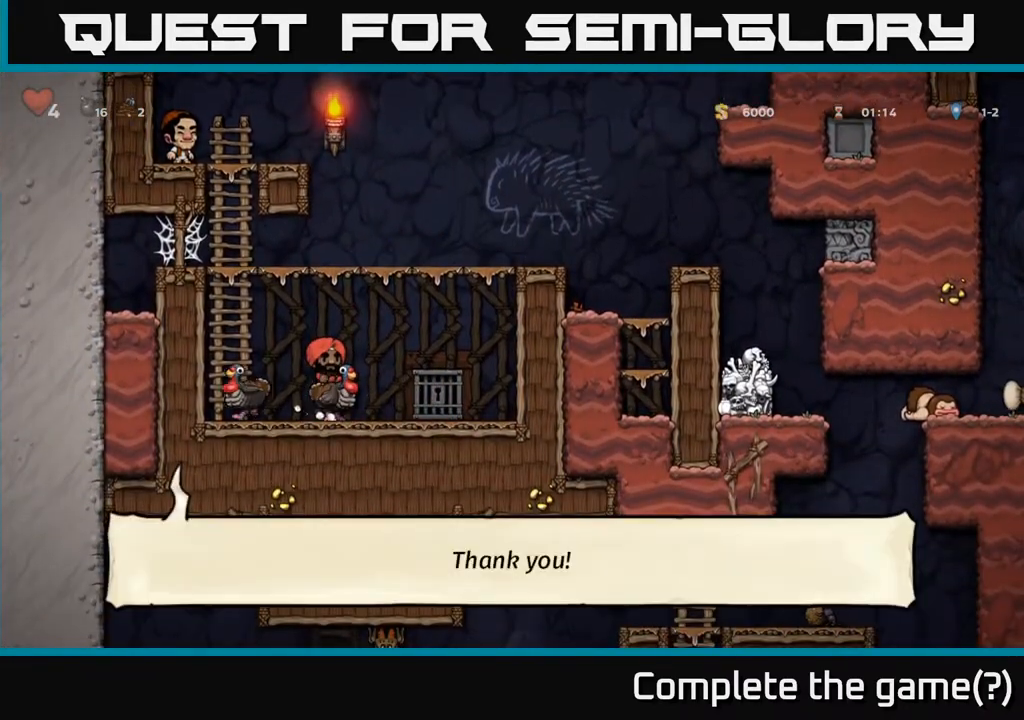
Gameplay with a controller (Xbox layout); each line is a JSON object with the inputs held at the frame after it. "events" lists button and stick changes between this image and that frame as [ms after this image, input, new state], when the widget could be followed in between.
{"buttons": ["A"], "left_stick": "center", "right_stick": "center", "events": [[33, "DPAD_RIGHT", "down"], [83, "DPAD_RIGHT", "up"], [483, "A", "down"]]}
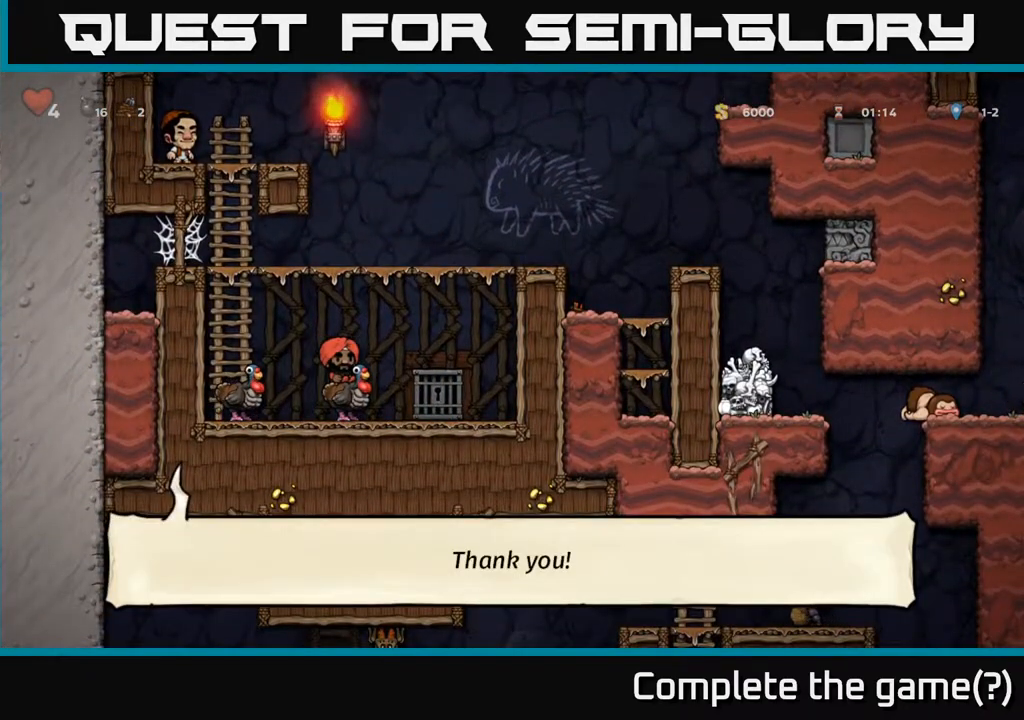
{"buttons": ["DPAD_RIGHT"], "left_stick": "center", "right_stick": "center", "events": [[167, "A", "up"], [217, "A", "down"], [483, "A", "up"], [500, "DPAD_RIGHT", "down"]]}
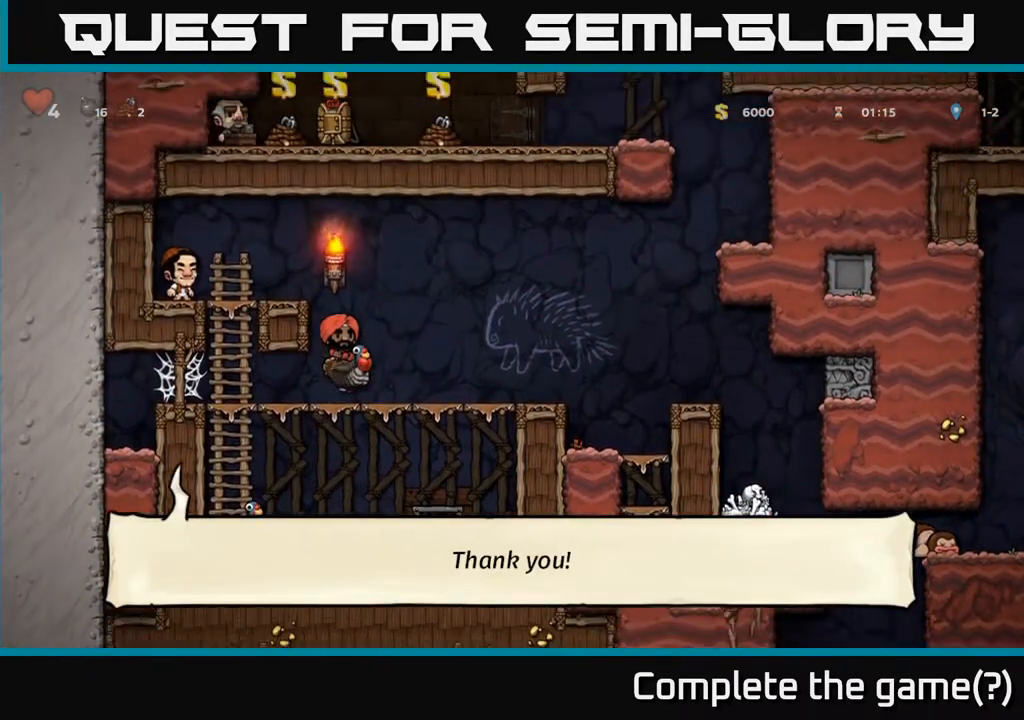
{"buttons": [], "left_stick": "center", "right_stick": "center", "events": [[367, "DPAD_RIGHT", "up"]]}
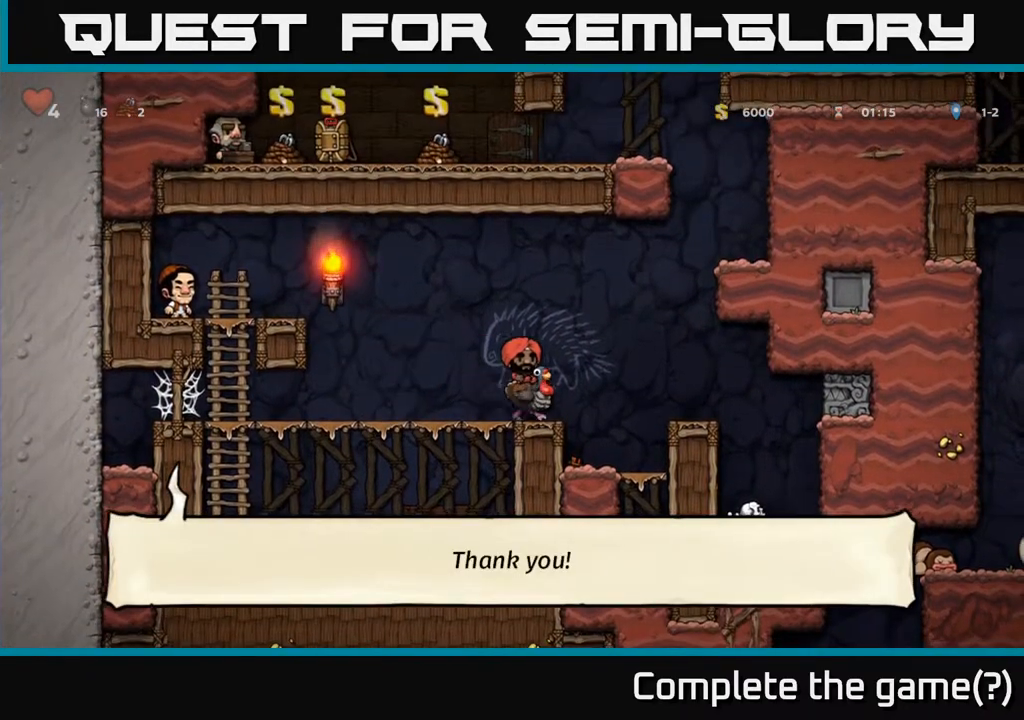
{"buttons": ["A"], "left_stick": "center", "right_stick": "center", "events": [[450, "A", "down"]]}
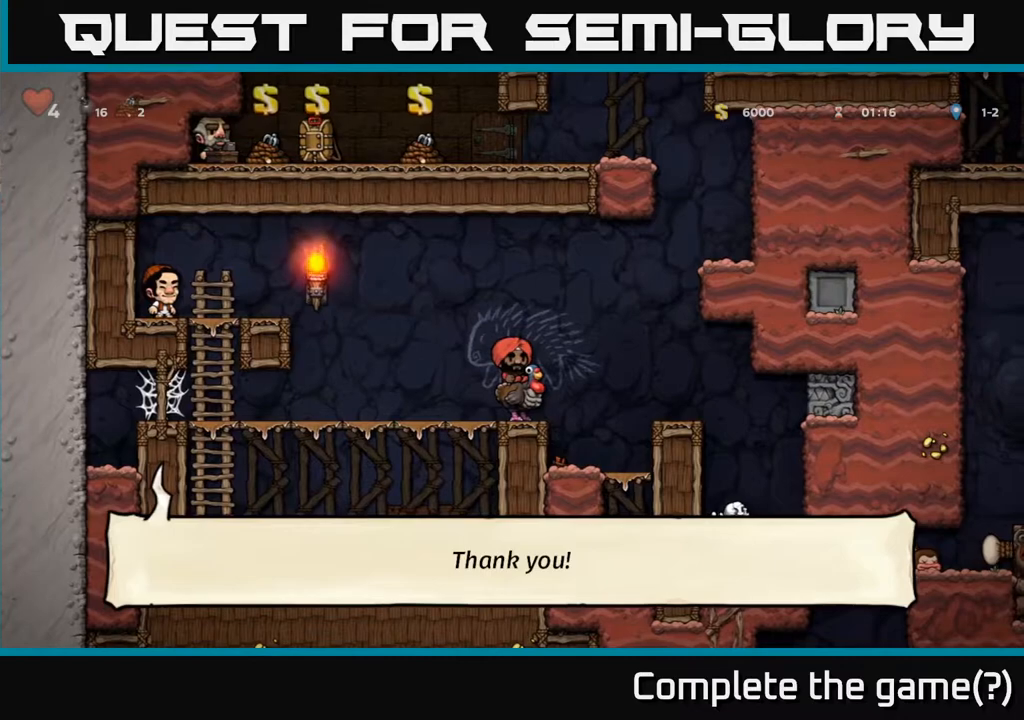
{"buttons": ["DPAD_LEFT"], "left_stick": "center", "right_stick": "center", "events": [[200, "A", "up"], [250, "A", "down"], [450, "A", "up"], [483, "DPAD_LEFT", "down"]]}
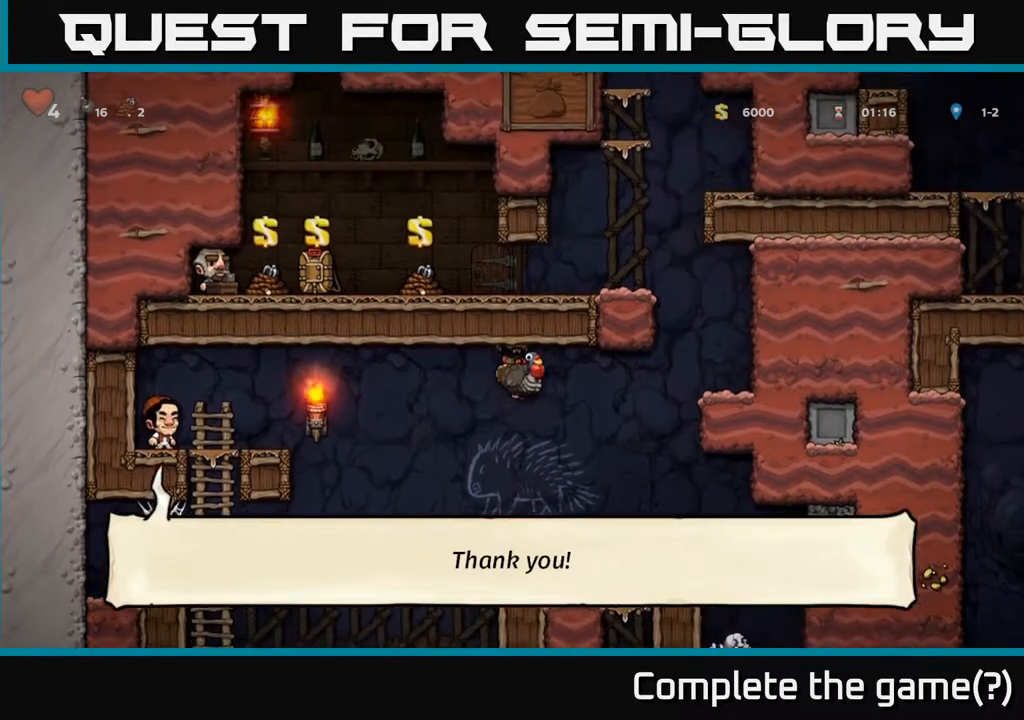
{"buttons": [], "left_stick": "center", "right_stick": "center", "events": [[383, "DPAD_LEFT", "up"]]}
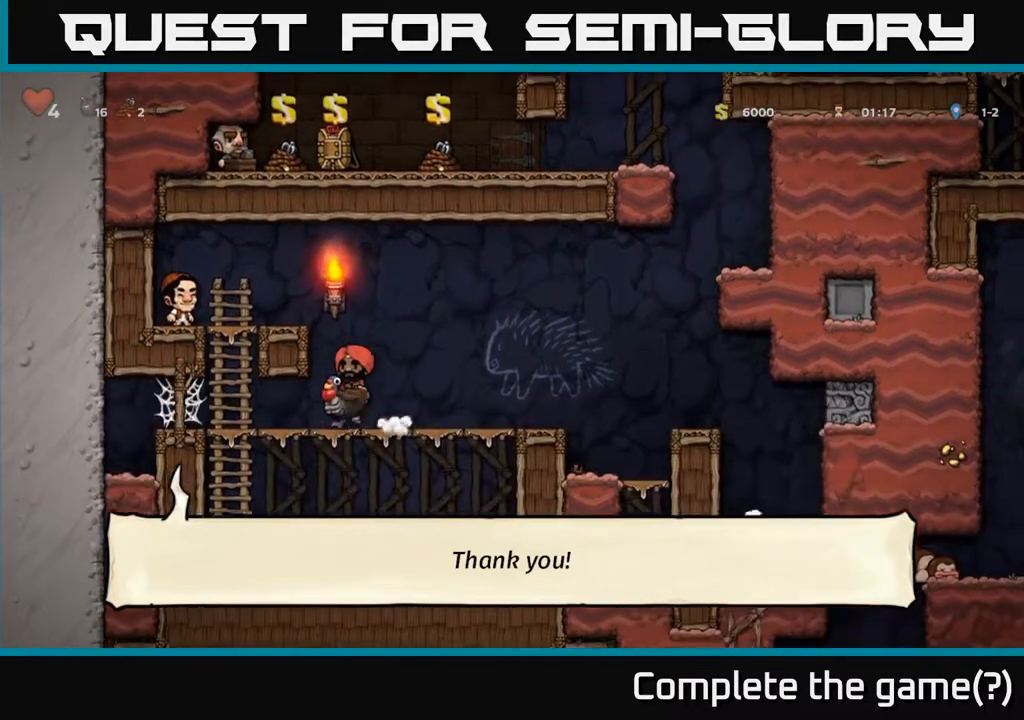
{"buttons": [], "left_stick": "center", "right_stick": "center", "events": [[17, "DPAD_DOWN", "down"], [83, "A", "down"], [233, "DPAD_DOWN", "up"], [250, "A", "up"]]}
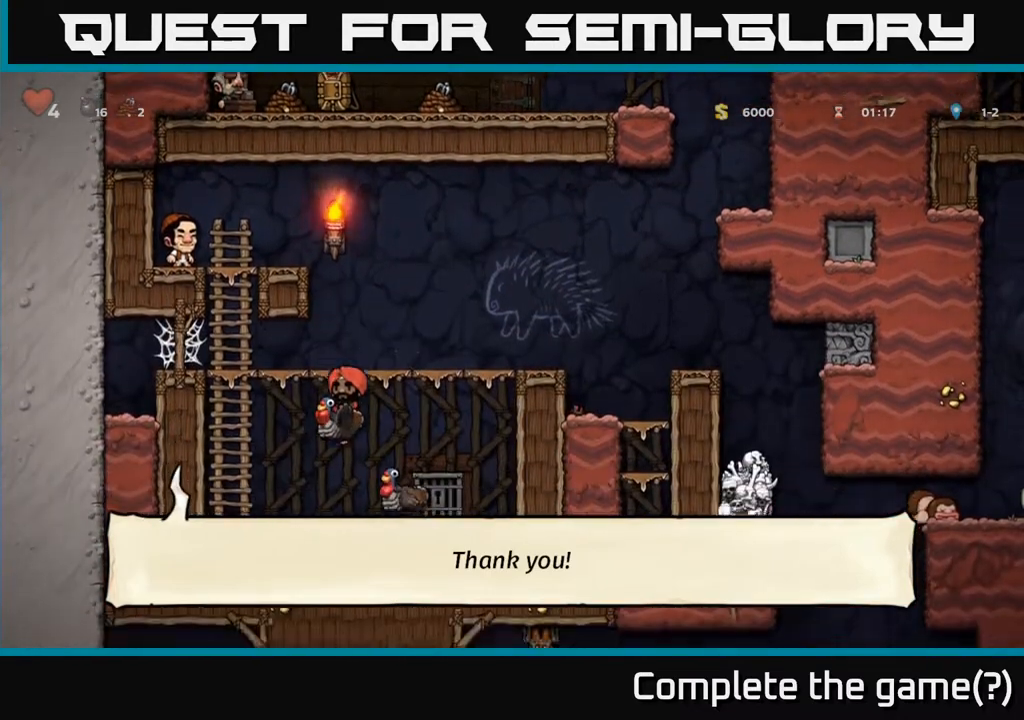
{"buttons": [], "left_stick": "center", "right_stick": "center", "events": [[417, "A", "down"], [483, "A", "up"]]}
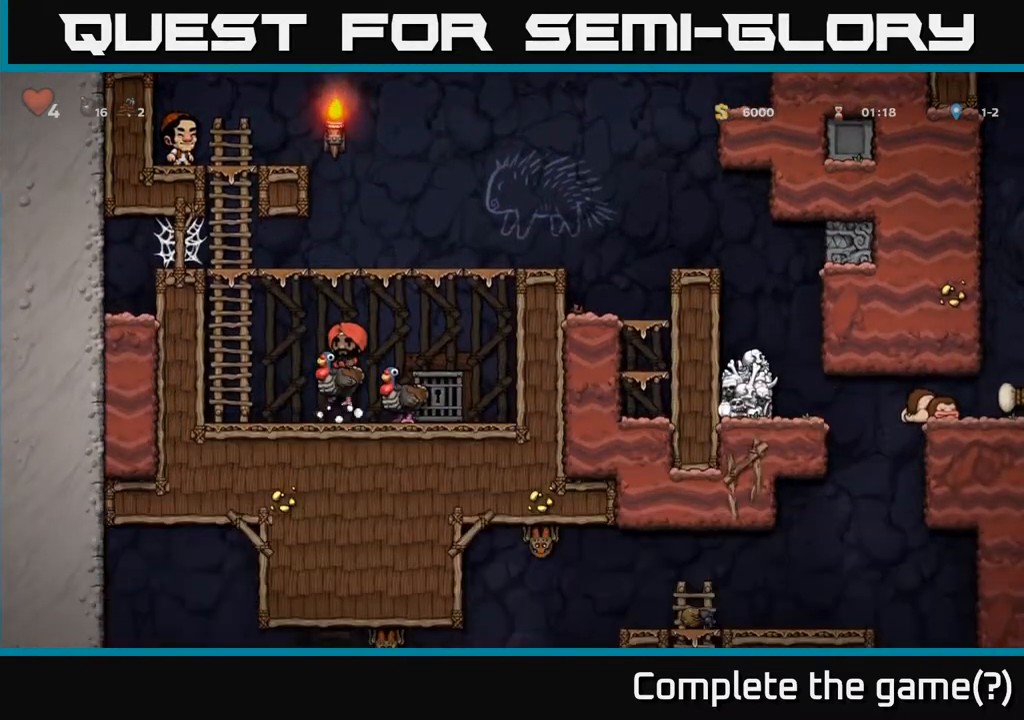
{"buttons": ["DPAD_DOWN"], "left_stick": "center", "right_stick": "center", "events": [[433, "DPAD_DOWN", "down"]]}
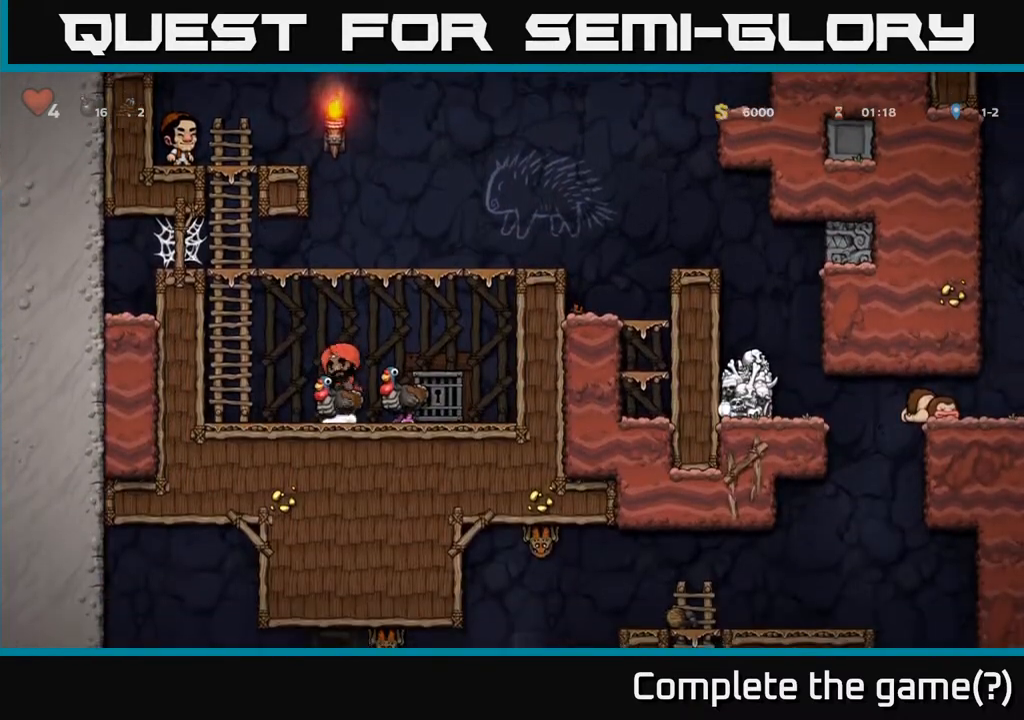
{"buttons": [], "left_stick": "center", "right_stick": "center", "events": [[50, "A", "down"], [117, "A", "up"], [200, "DPAD_DOWN", "up"]]}
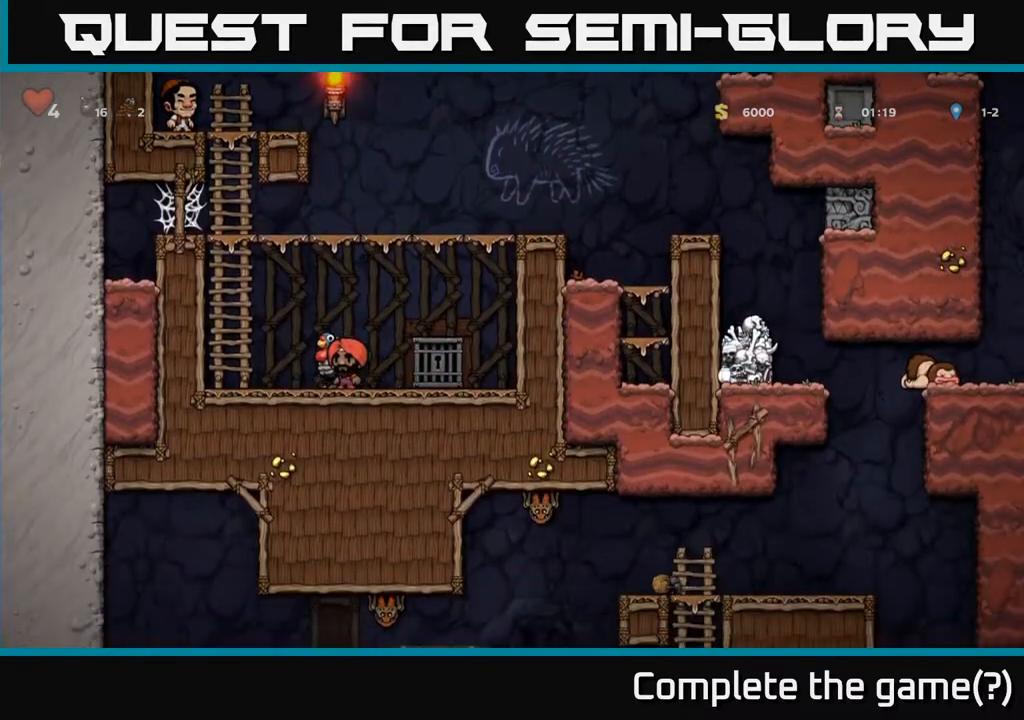
{"buttons": [], "left_stick": "center", "right_stick": "center", "events": [[333, "A", "down"], [450, "A", "up"]]}
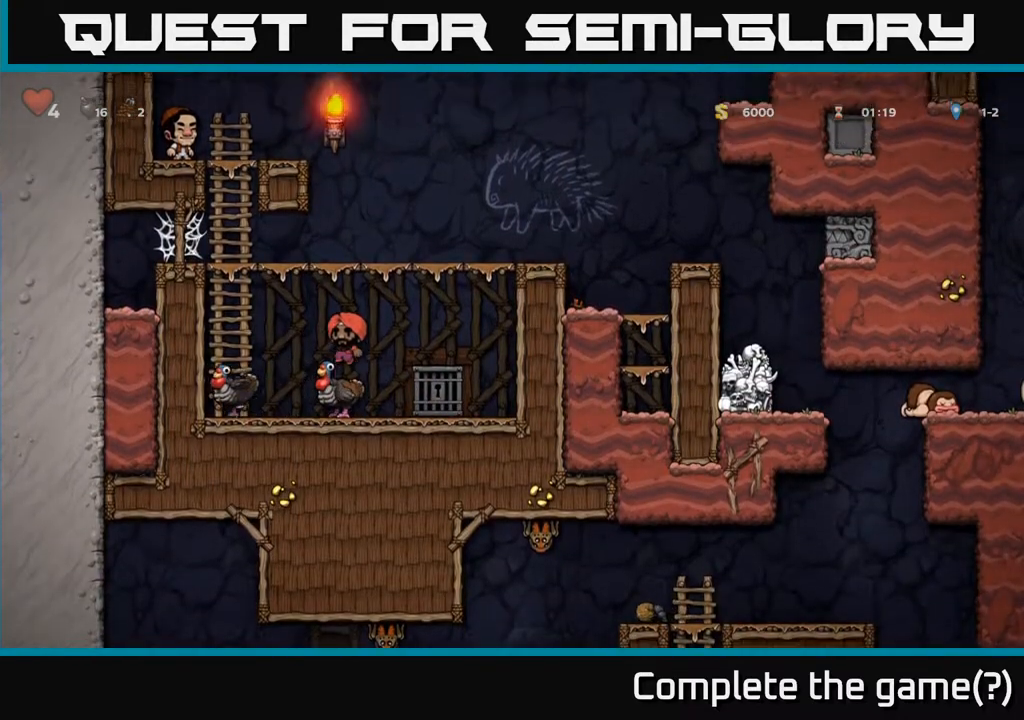
{"buttons": ["A"], "left_stick": "center", "right_stick": "center", "events": [[400, "A", "down"]]}
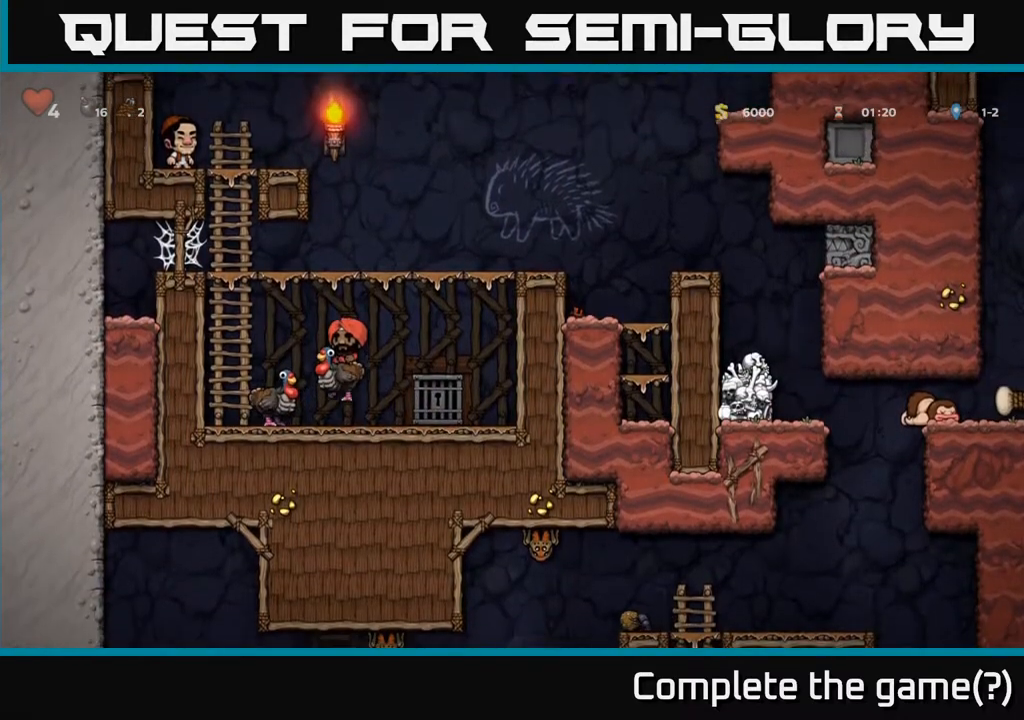
{"buttons": ["DPAD_RIGHT"], "left_stick": "center", "right_stick": "center", "events": [[117, "A", "up"], [167, "A", "down"], [283, "DPAD_RIGHT", "down"], [417, "A", "up"]]}
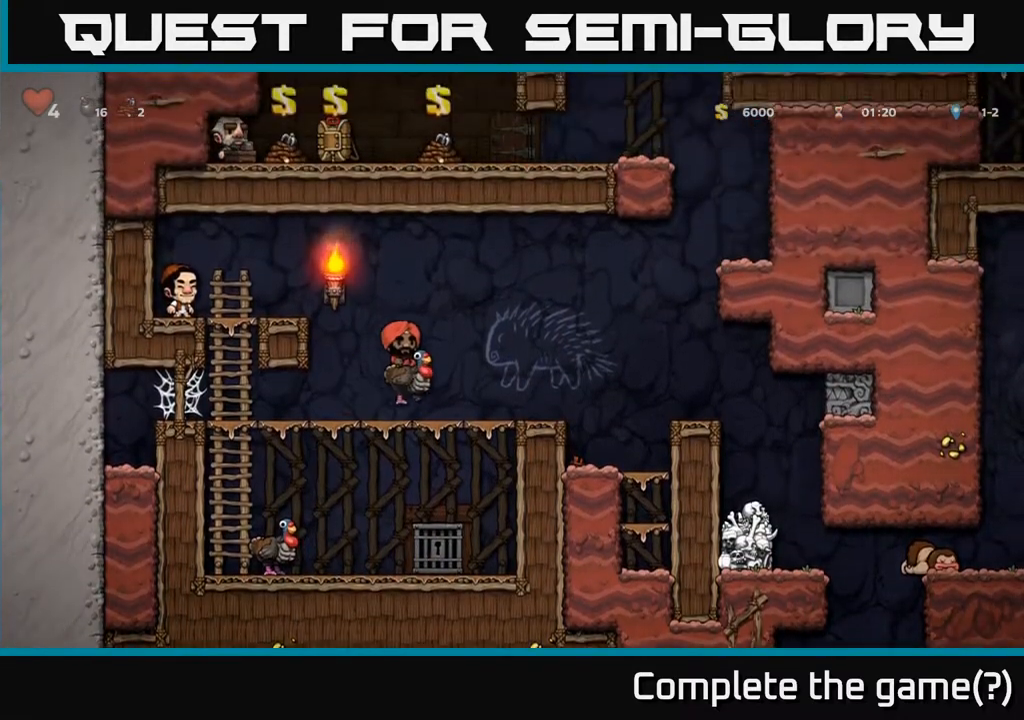
{"buttons": ["DPAD_RIGHT"], "left_stick": "center", "right_stick": "center", "events": [[183, "DPAD_RIGHT", "up"], [450, "DPAD_RIGHT", "down"]]}
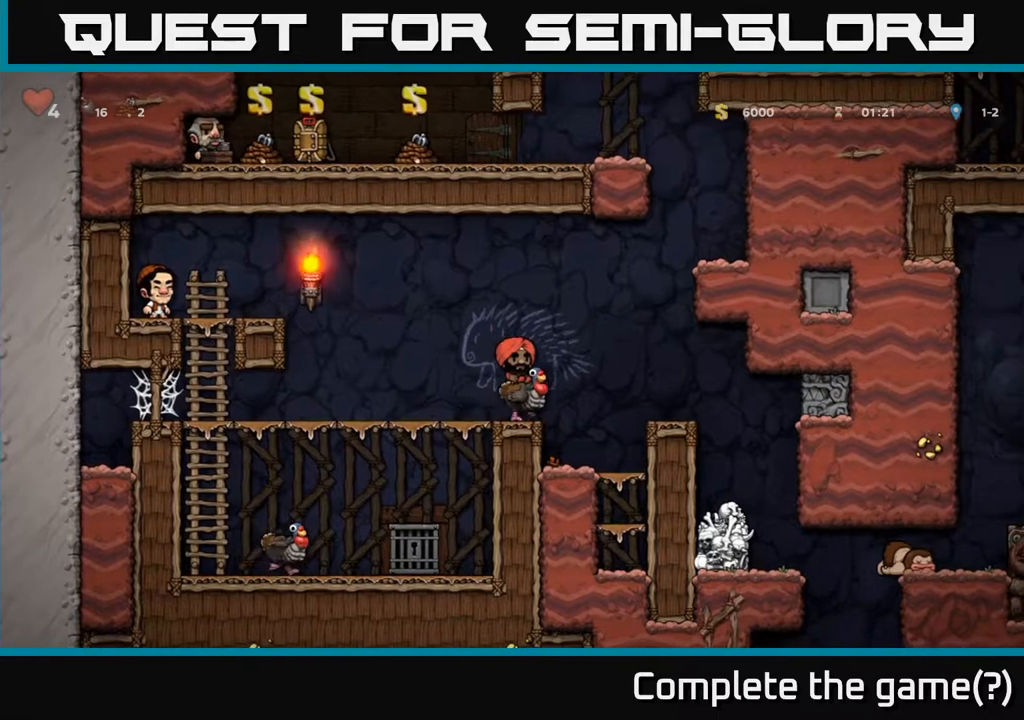
{"buttons": ["DPAD_LEFT"], "left_stick": "center", "right_stick": "center", "events": [[17, "A", "down"], [67, "DPAD_RIGHT", "up"], [167, "DPAD_LEFT", "down"], [267, "A", "up"]]}
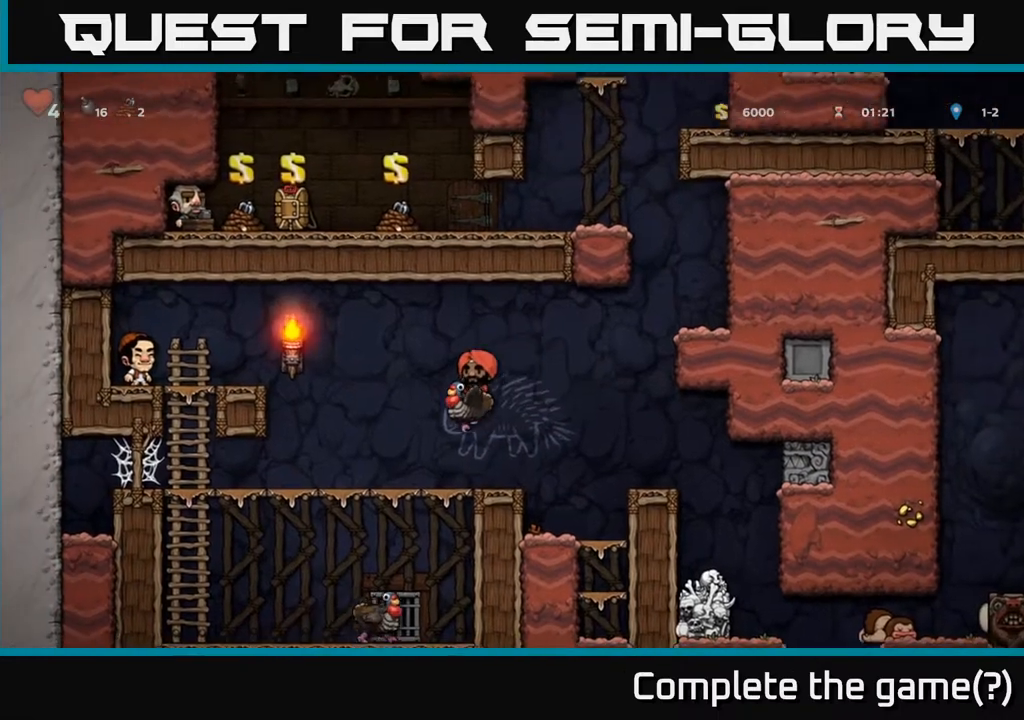
{"buttons": [], "left_stick": "center", "right_stick": "center", "events": [[300, "DPAD_LEFT", "up"]]}
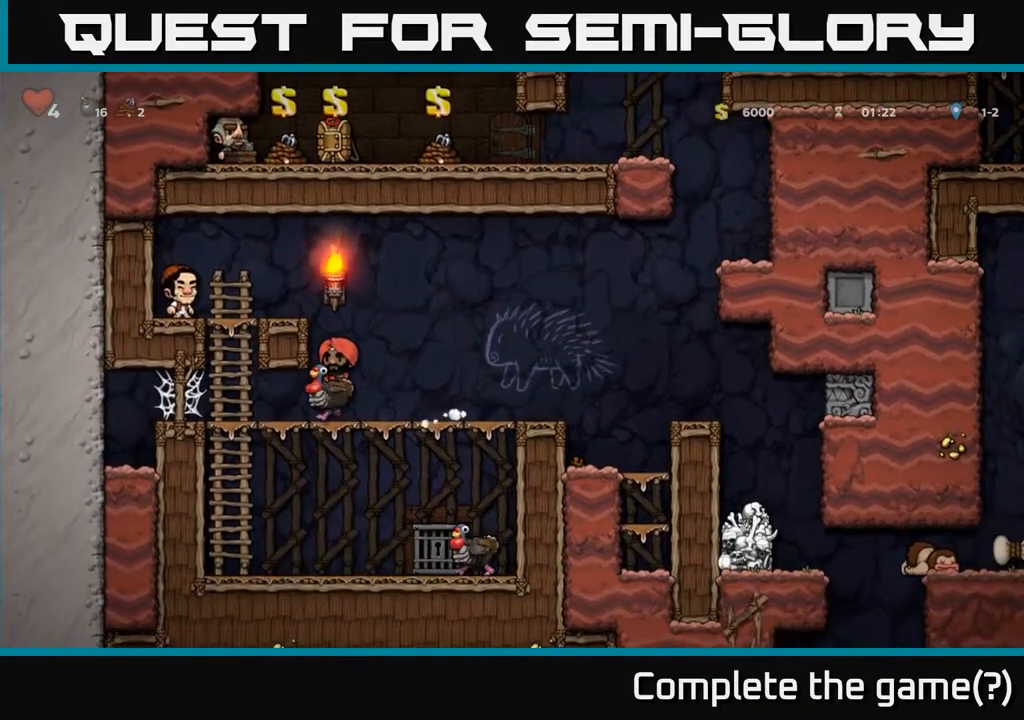
{"buttons": ["DPAD_LEFT"], "left_stick": "center", "right_stick": "center", "events": [[250, "DPAD_RIGHT", "down"], [333, "DPAD_RIGHT", "up"], [417, "DPAD_LEFT", "down"]]}
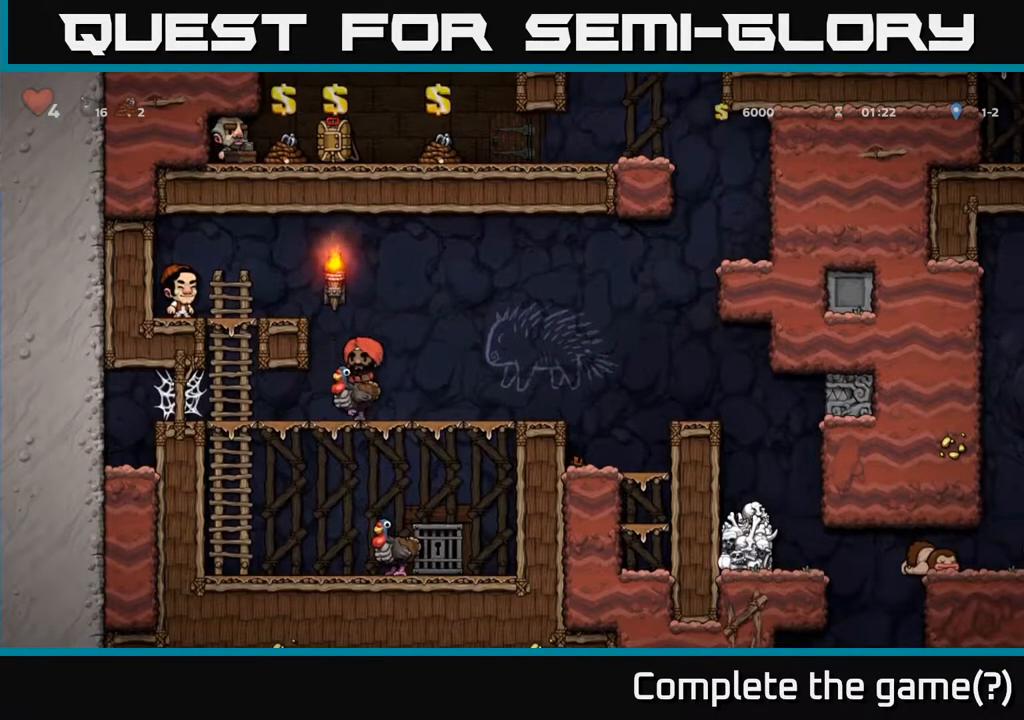
{"buttons": [], "left_stick": "center", "right_stick": "center", "events": [[33, "DPAD_DOWN", "down"], [33, "DPAD_LEFT", "up"], [150, "A", "down"], [250, "A", "up"], [417, "DPAD_DOWN", "up"]]}
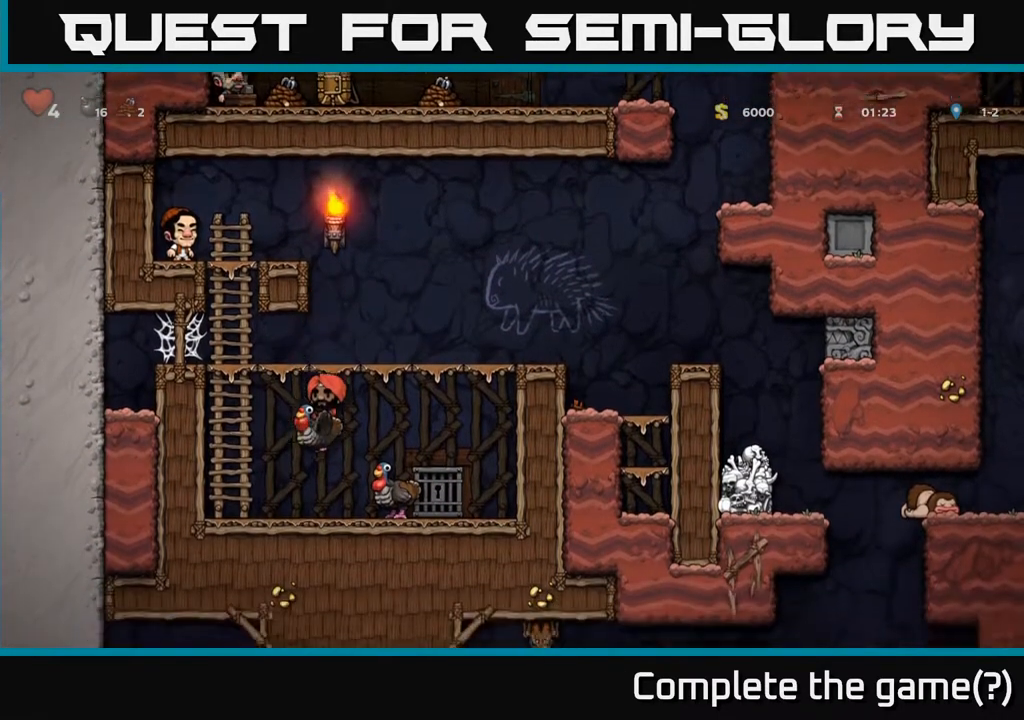
{"buttons": ["DPAD_LEFT"], "left_stick": "center", "right_stick": "center", "events": [[200, "A", "down"], [300, "A", "up"], [300, "DPAD_LEFT", "down"]]}
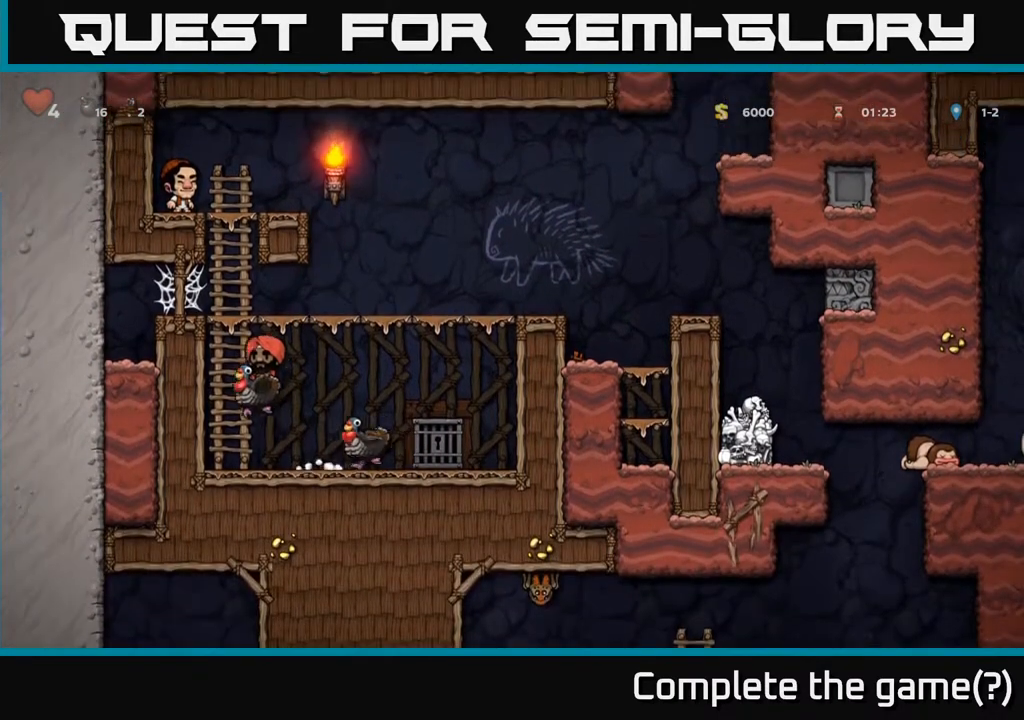
{"buttons": ["DPAD_RIGHT"], "left_stick": "center", "right_stick": "center", "events": [[100, "DPAD_LEFT", "up"], [217, "DPAD_RIGHT", "down"]]}
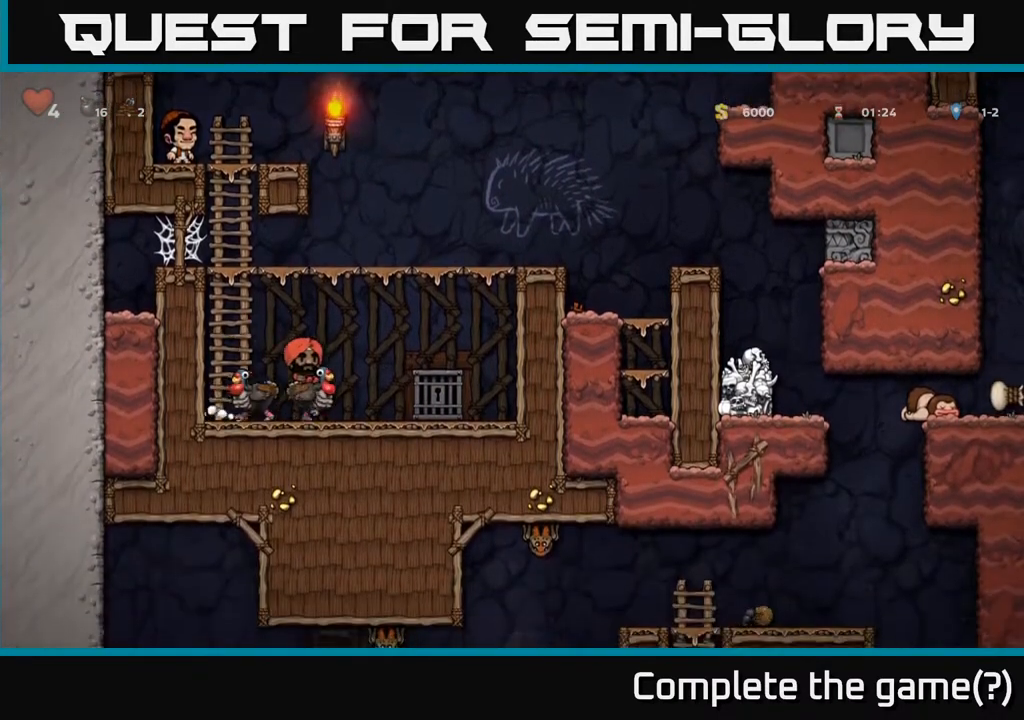
{"buttons": [], "left_stick": "center", "right_stick": "center", "events": [[17, "DPAD_RIGHT", "up"], [83, "DPAD_DOWN", "down"], [383, "A", "down"], [483, "A", "up"], [483, "DPAD_DOWN", "up"]]}
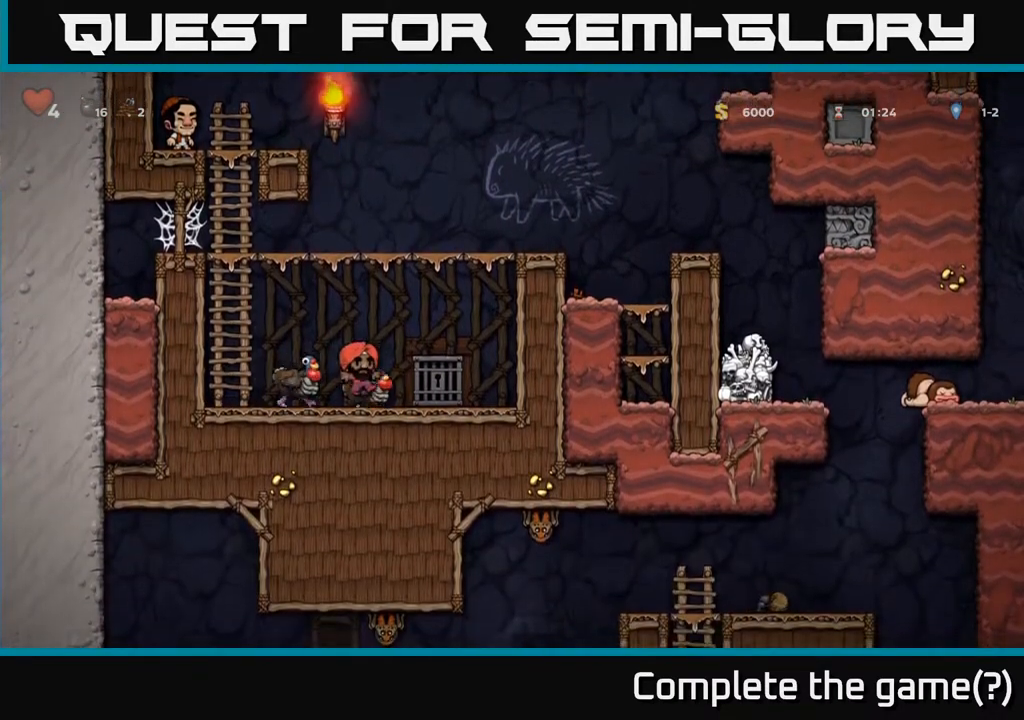
{"buttons": ["DPAD_UP"], "left_stick": "center", "right_stick": "center", "events": [[17, "DPAD_LEFT", "down"], [300, "A", "down"], [383, "DPAD_UP", "down"], [417, "DPAD_LEFT", "up"], [450, "A", "up"]]}
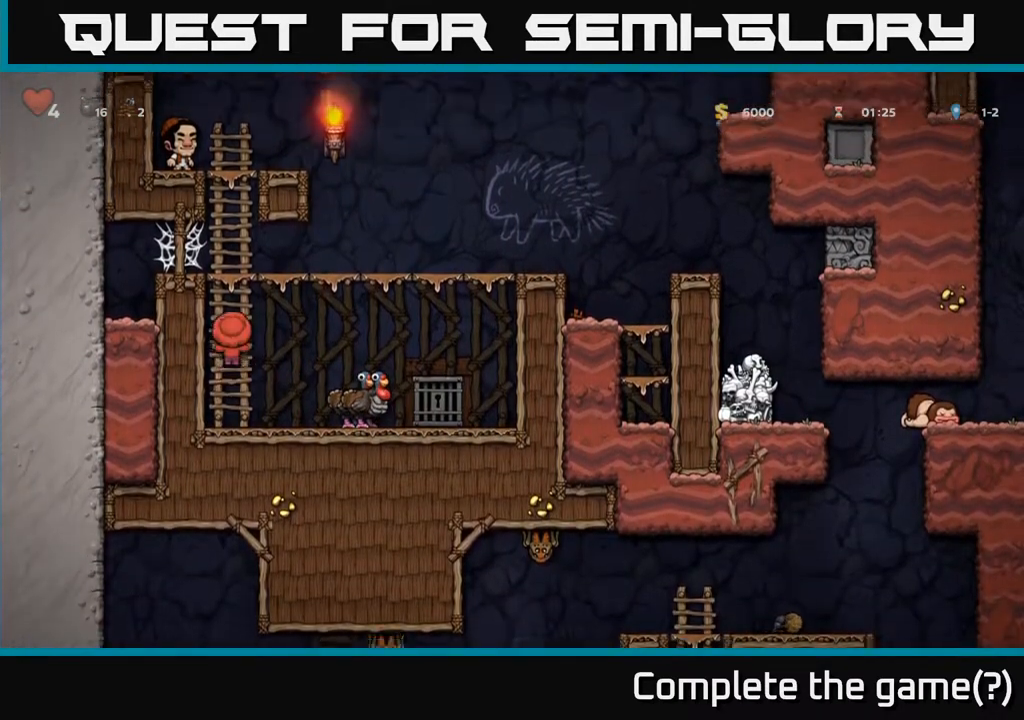
{"buttons": ["DPAD_RIGHT"], "left_stick": "center", "right_stick": "center", "events": [[217, "DPAD_RIGHT", "down"], [233, "A", "down"], [250, "DPAD_UP", "up"], [400, "A", "up"]]}
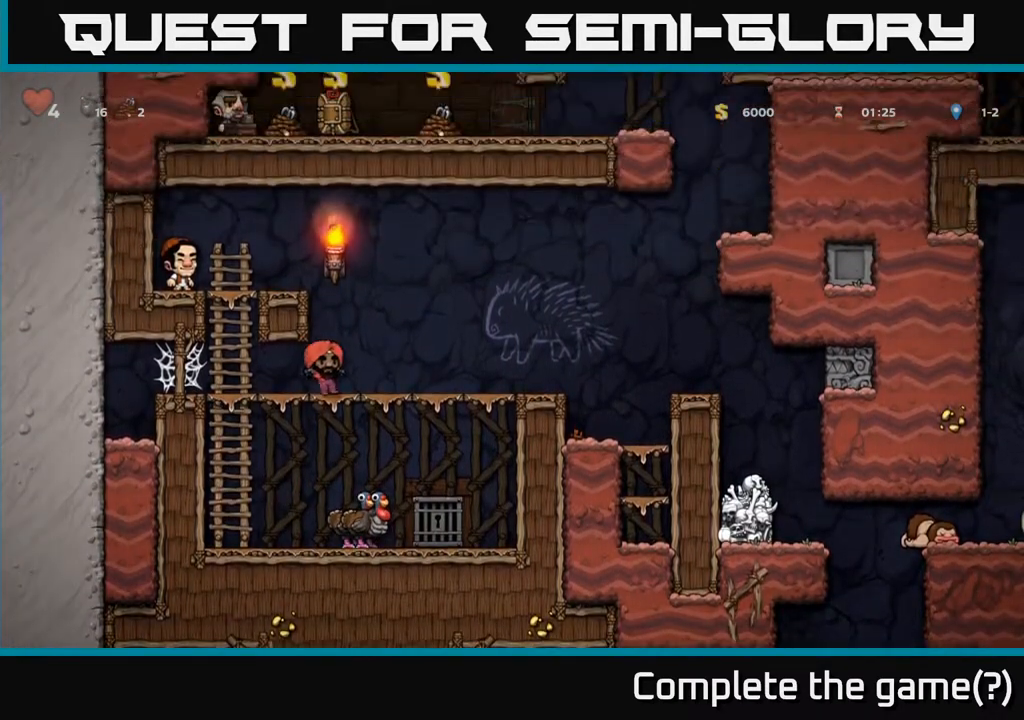
{"buttons": ["A", "DPAD_RIGHT"], "left_stick": "center", "right_stick": "center", "events": [[483, "A", "down"]]}
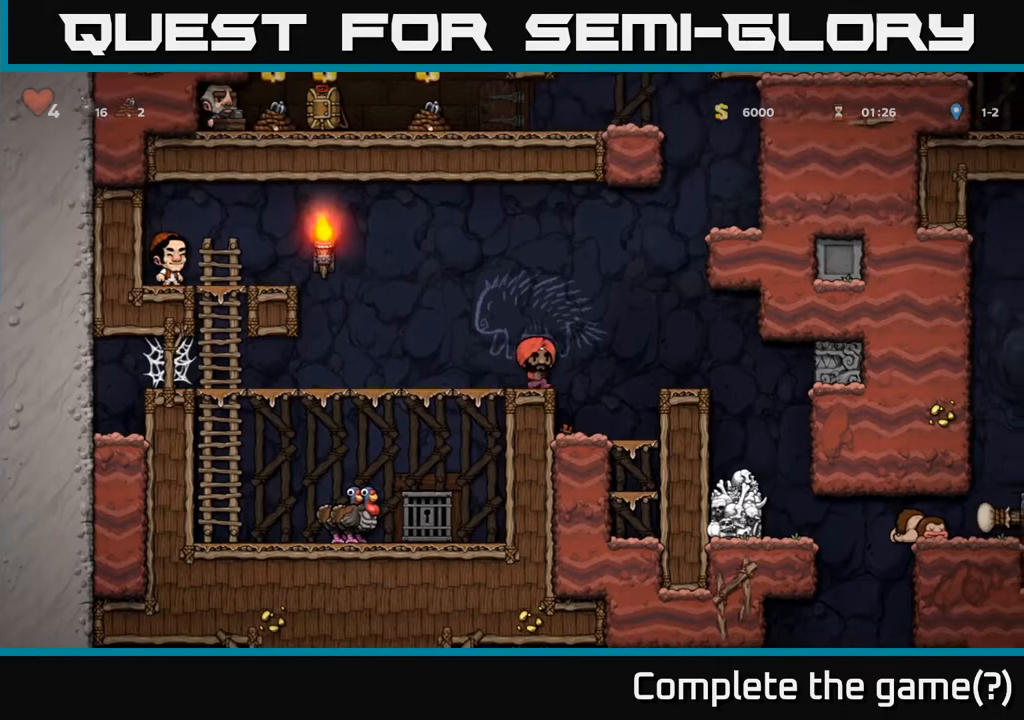
{"buttons": [], "left_stick": "center", "right_stick": "center", "events": [[117, "A", "up"], [250, "DPAD_RIGHT", "up"]]}
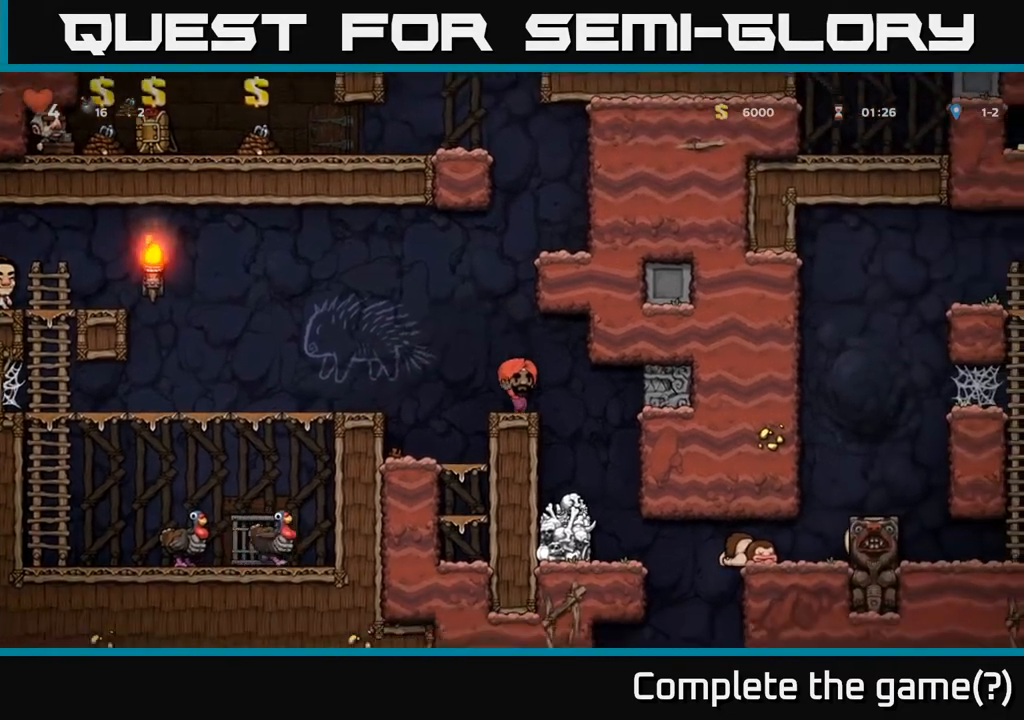
{"buttons": [], "left_stick": "center", "right_stick": "center", "events": [[117, "DPAD_RIGHT", "down"], [317, "DPAD_RIGHT", "up"]]}
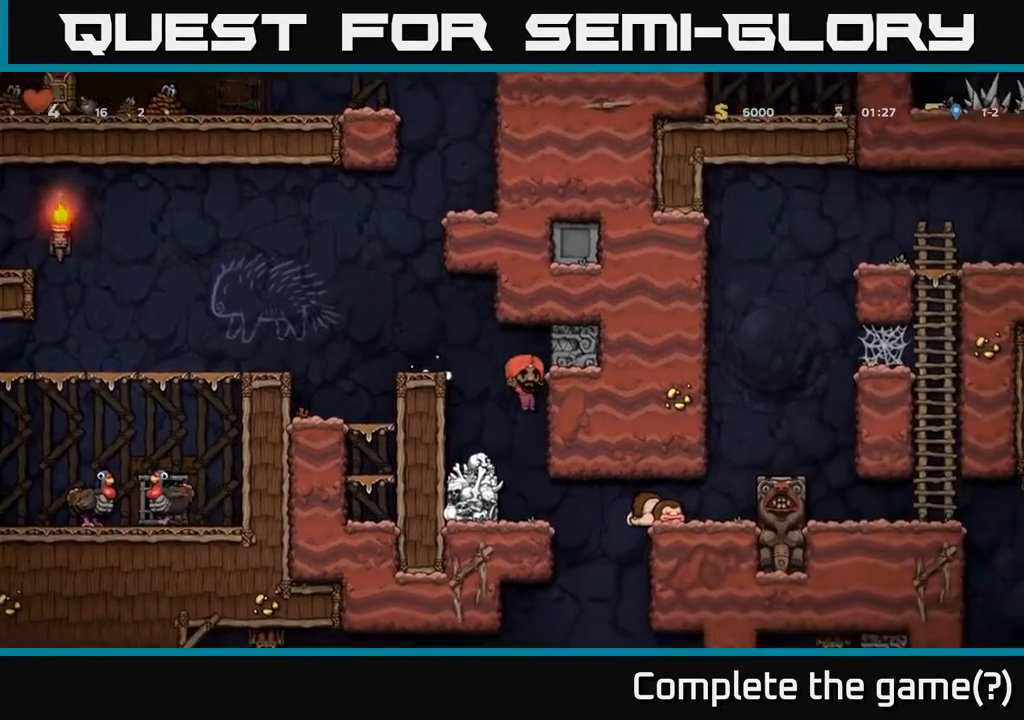
{"buttons": ["DPAD_RIGHT"], "left_stick": "center", "right_stick": "center", "events": [[500, "DPAD_RIGHT", "down"]]}
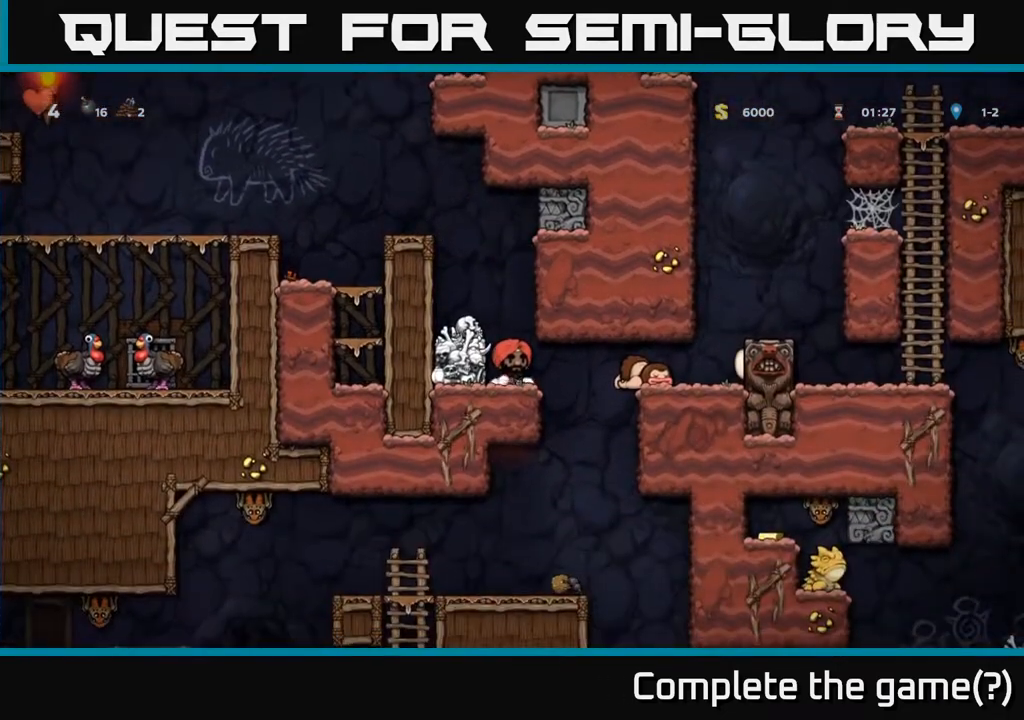
{"buttons": ["A", "DPAD_DOWN"], "left_stick": "center", "right_stick": "center", "events": [[167, "DPAD_RIGHT", "up"], [200, "DPAD_LEFT", "down"], [450, "DPAD_DOWN", "down"], [467, "DPAD_LEFT", "up"], [500, "A", "down"]]}
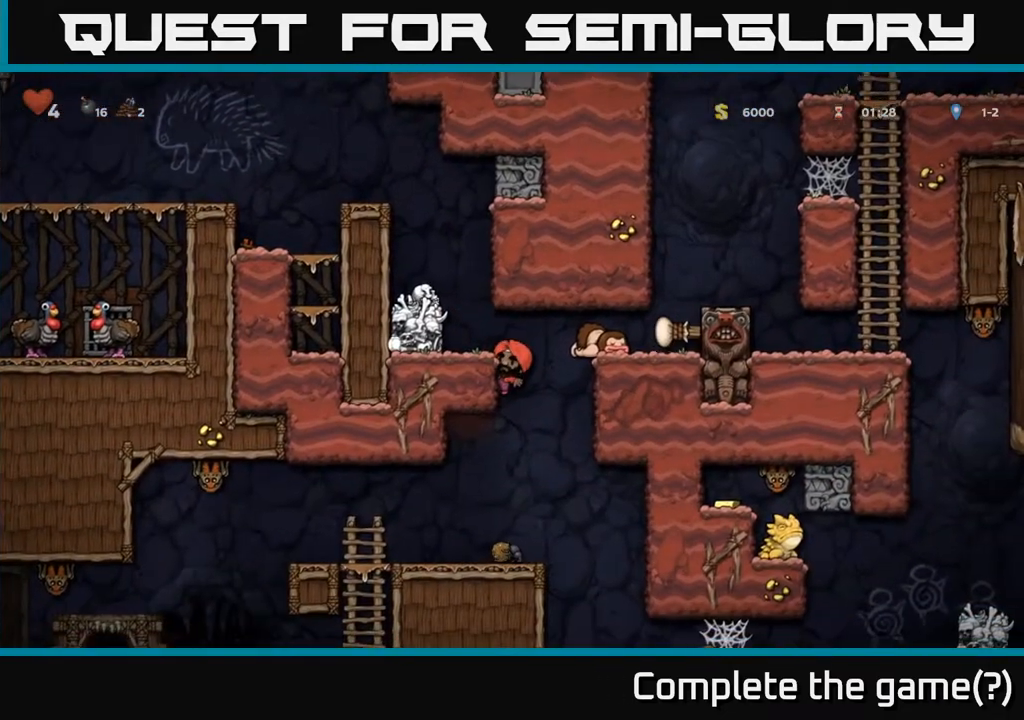
{"buttons": [], "left_stick": "center", "right_stick": "center", "events": [[133, "A", "up"], [150, "DPAD_DOWN", "up"], [267, "DPAD_LEFT", "down"], [417, "DPAD_LEFT", "up"]]}
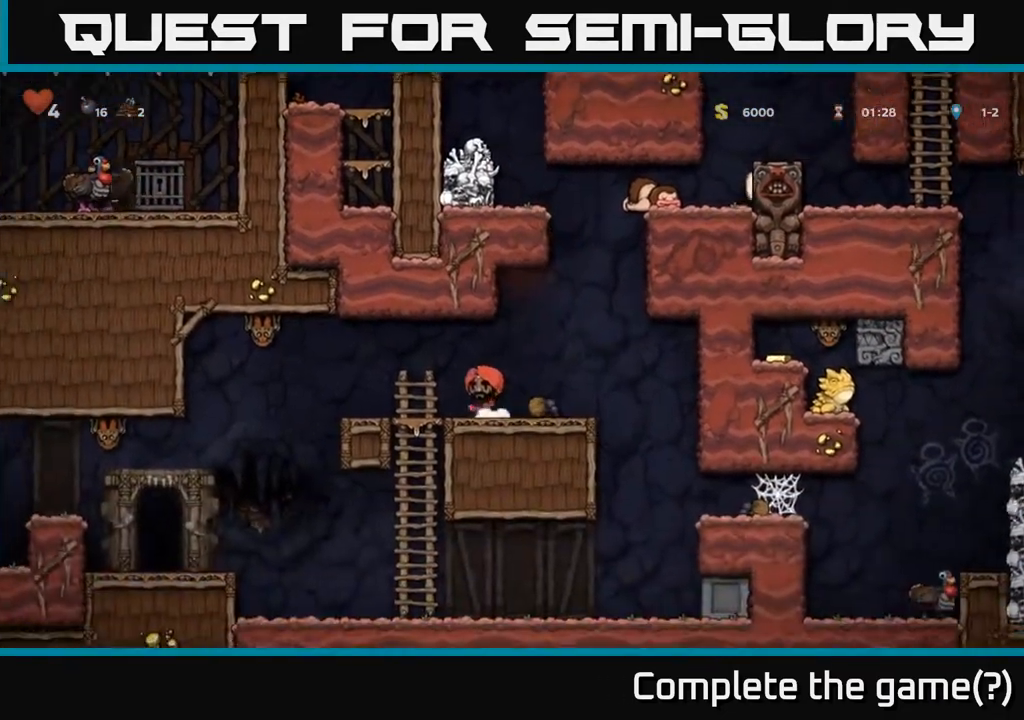
{"buttons": ["DPAD_RIGHT"], "left_stick": "center", "right_stick": "center", "events": [[100, "DPAD_LEFT", "down"], [233, "A", "down"], [250, "X", "down"], [383, "X", "up"], [417, "DPAD_LEFT", "up"], [467, "A", "up"], [500, "DPAD_RIGHT", "down"]]}